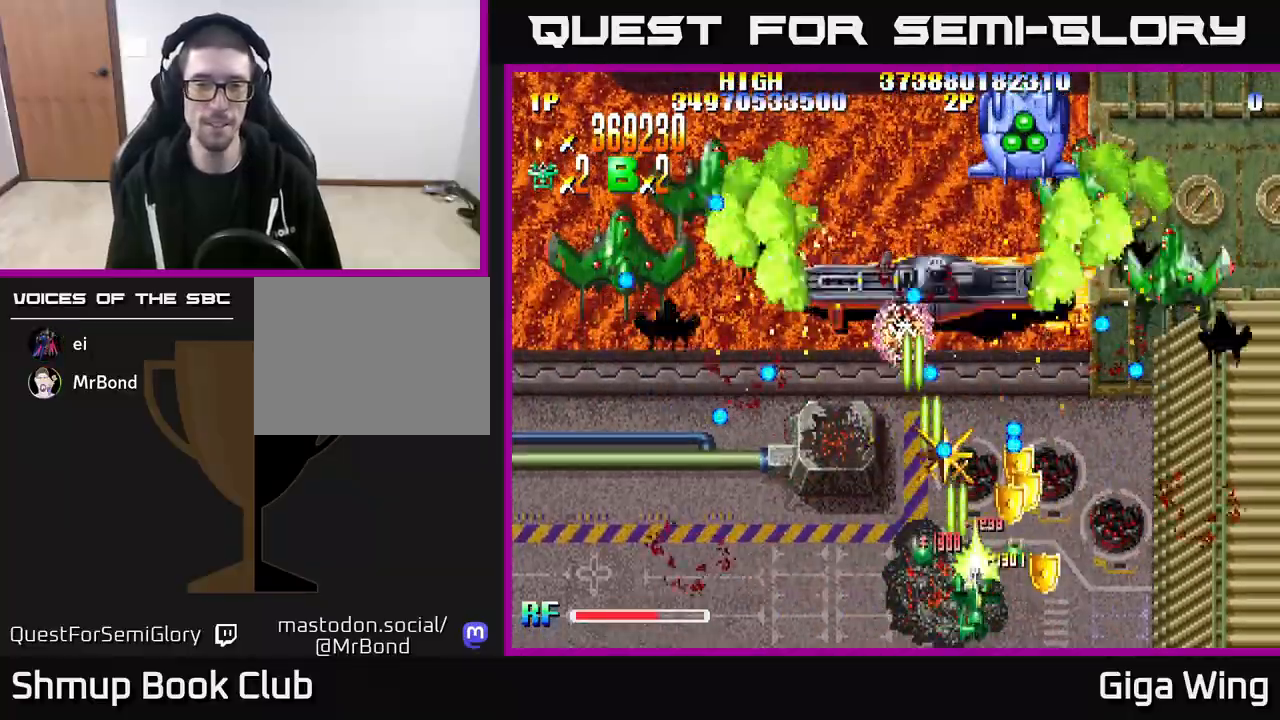
Gameplay with a controller (Xbox layout); each line is a JSON object with the inputs held at the frame after it. "events" lists button and stick changes between this image and that frame as [ms after this image, input, new state], when the widget could be followed in between.
{"buttons": ["R2", "DPAD_RIGHT"], "left_stick": "center", "right_stick": "center", "events": [[133, "DPAD_RIGHT", "up"], [133, "DPAD_UP", "down"], [167, "DPAD_LEFT", "down"], [167, "DPAD_UP", "up"], [233, "DPAD_LEFT", "up"], [250, "DPAD_DOWN", "down"], [250, "DPAD_RIGHT", "down"], [317, "DPAD_DOWN", "up"]]}
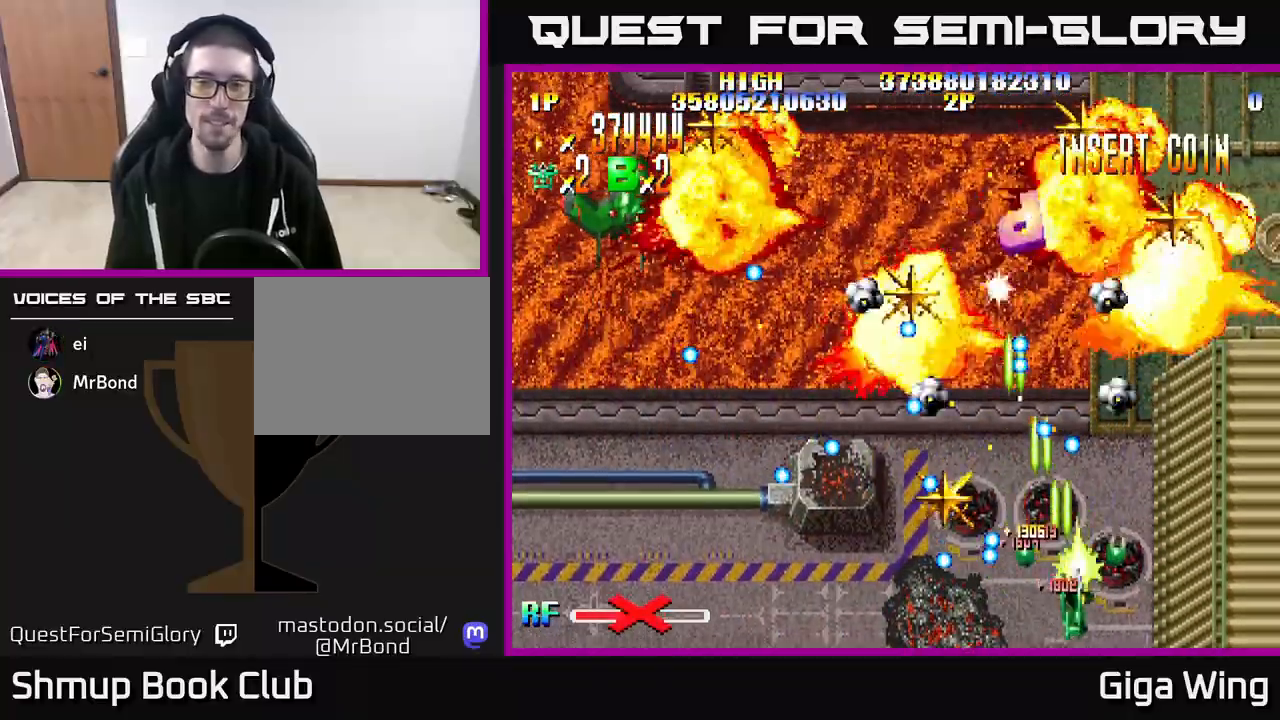
{"buttons": ["R2", "DPAD_UP"], "left_stick": "center", "right_stick": "center", "events": [[17, "DPAD_RIGHT", "up"], [33, "DPAD_LEFT", "down"], [150, "DPAD_LEFT", "up"], [183, "DPAD_RIGHT", "down"], [317, "DPAD_UP", "down"], [367, "DPAD_RIGHT", "up"]]}
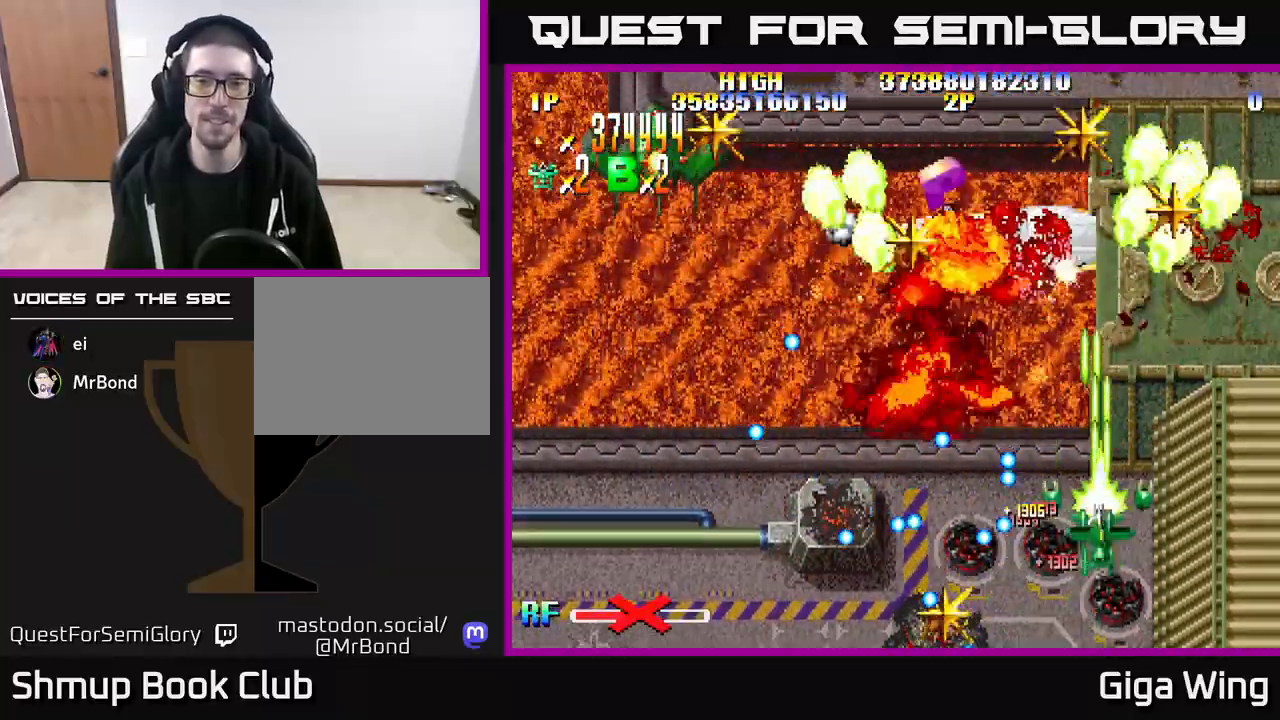
{"buttons": ["R2", "DPAD_UP", "DPAD_RIGHT"], "left_stick": "center", "right_stick": "center", "events": [[300, "DPAD_RIGHT", "down"]]}
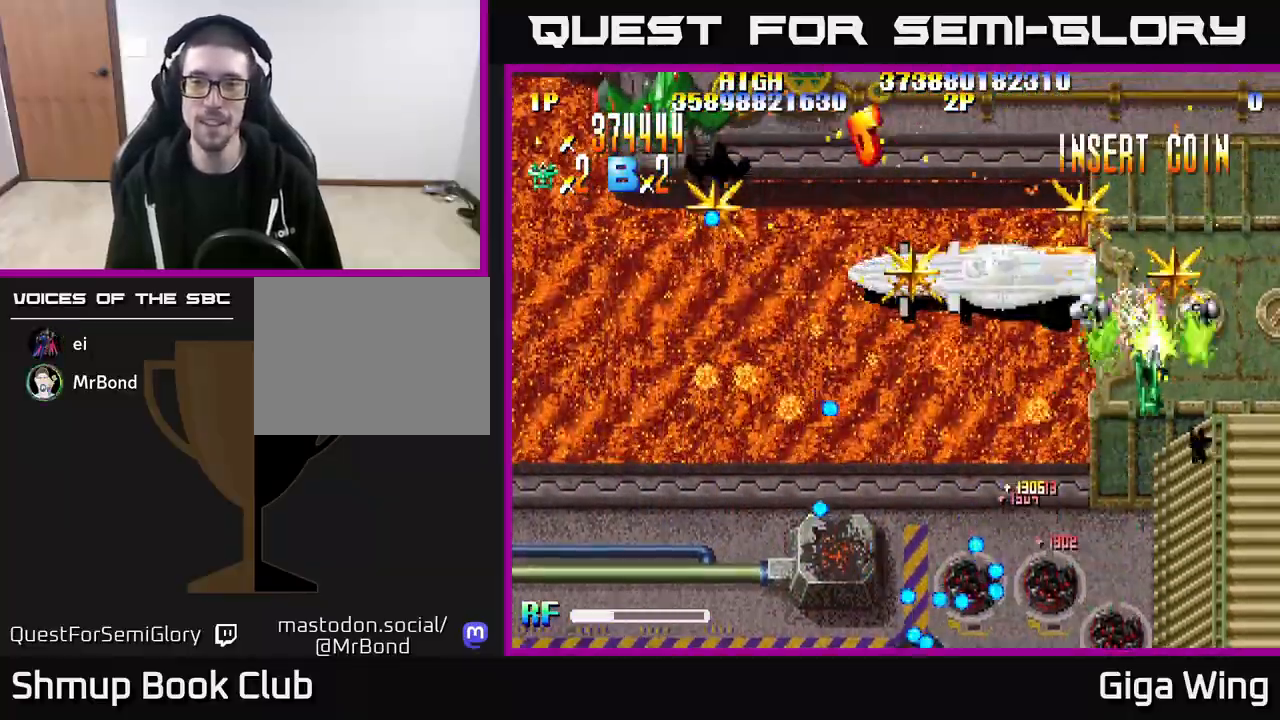
{"buttons": ["R2", "DPAD_DOWN", "DPAD_LEFT"], "left_stick": "center", "right_stick": "center", "events": [[50, "DPAD_RIGHT", "up"], [133, "DPAD_LEFT", "down"], [167, "DPAD_UP", "up"], [333, "DPAD_DOWN", "down"]]}
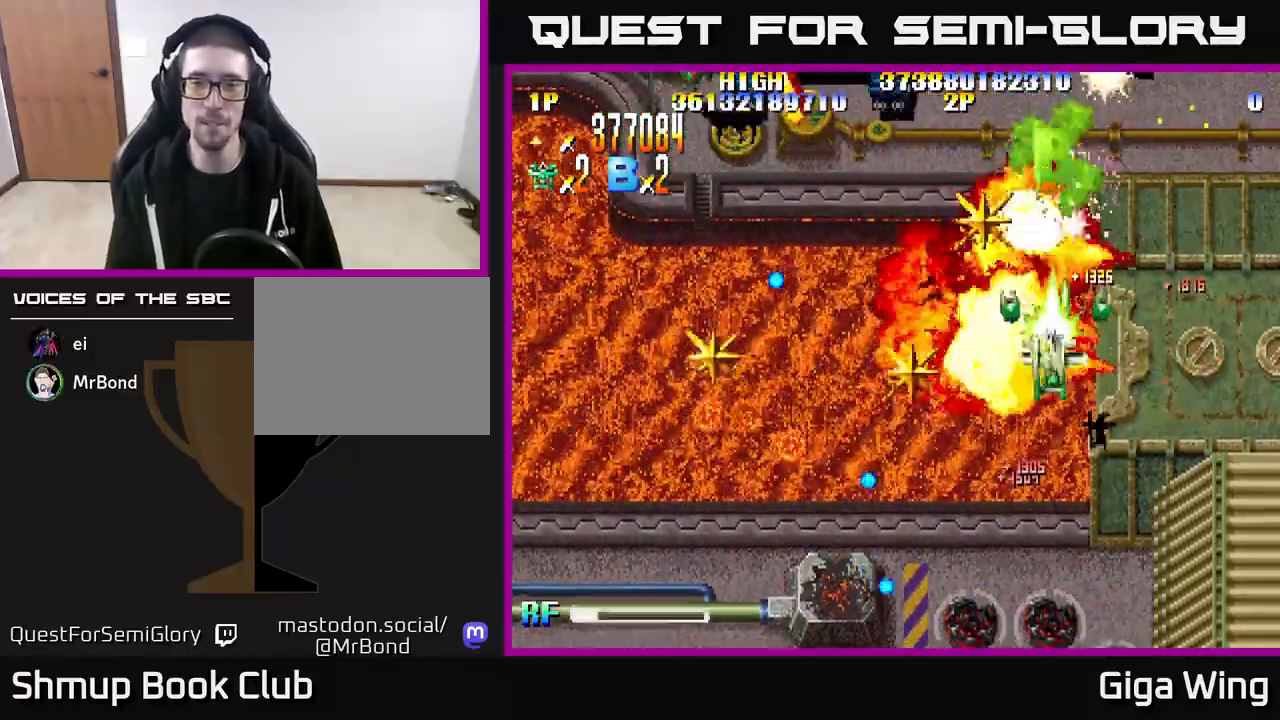
{"buttons": ["R2", "DPAD_LEFT"], "left_stick": "center", "right_stick": "center", "events": [[483, "DPAD_DOWN", "up"]]}
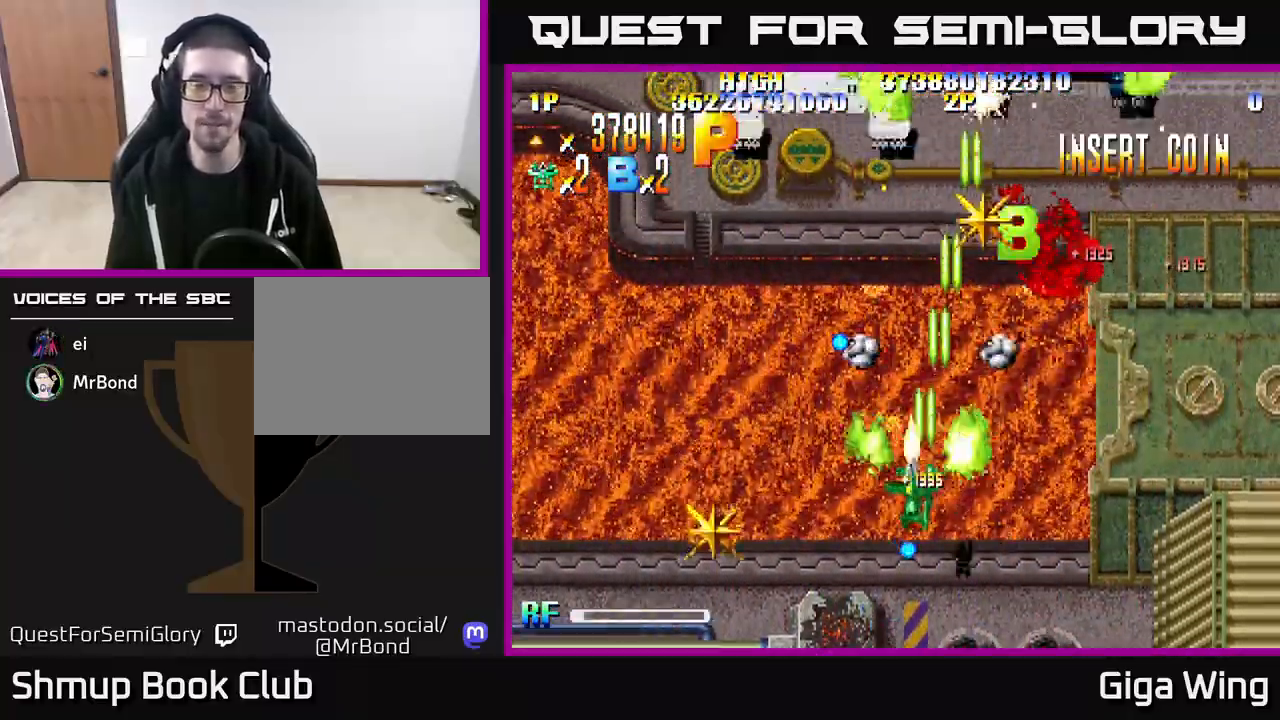
{"buttons": ["R2", "DPAD_RIGHT"], "left_stick": "center", "right_stick": "center", "events": [[167, "DPAD_DOWN", "down"], [300, "DPAD_DOWN", "up"], [433, "DPAD_LEFT", "up"], [467, "DPAD_RIGHT", "down"]]}
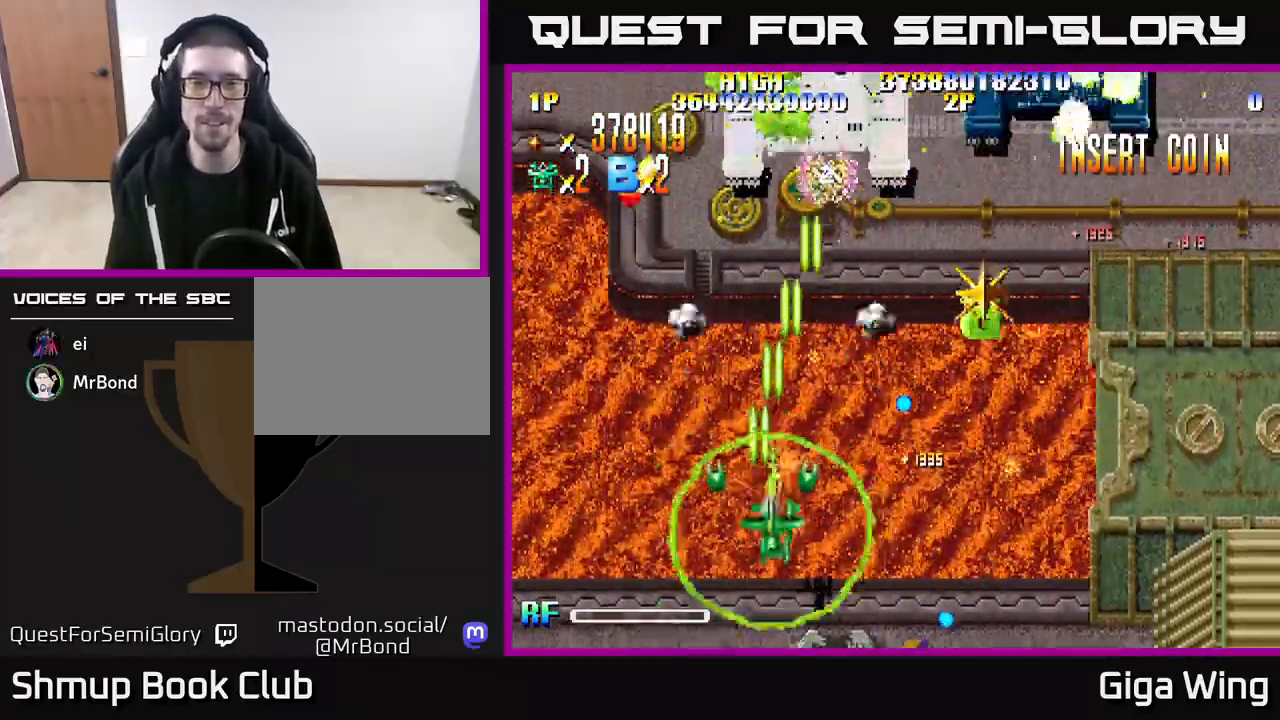
{"buttons": ["R2", "DPAD_RIGHT"], "left_stick": "center", "right_stick": "center", "events": [[50, "DPAD_UP", "down"], [500, "DPAD_UP", "up"]]}
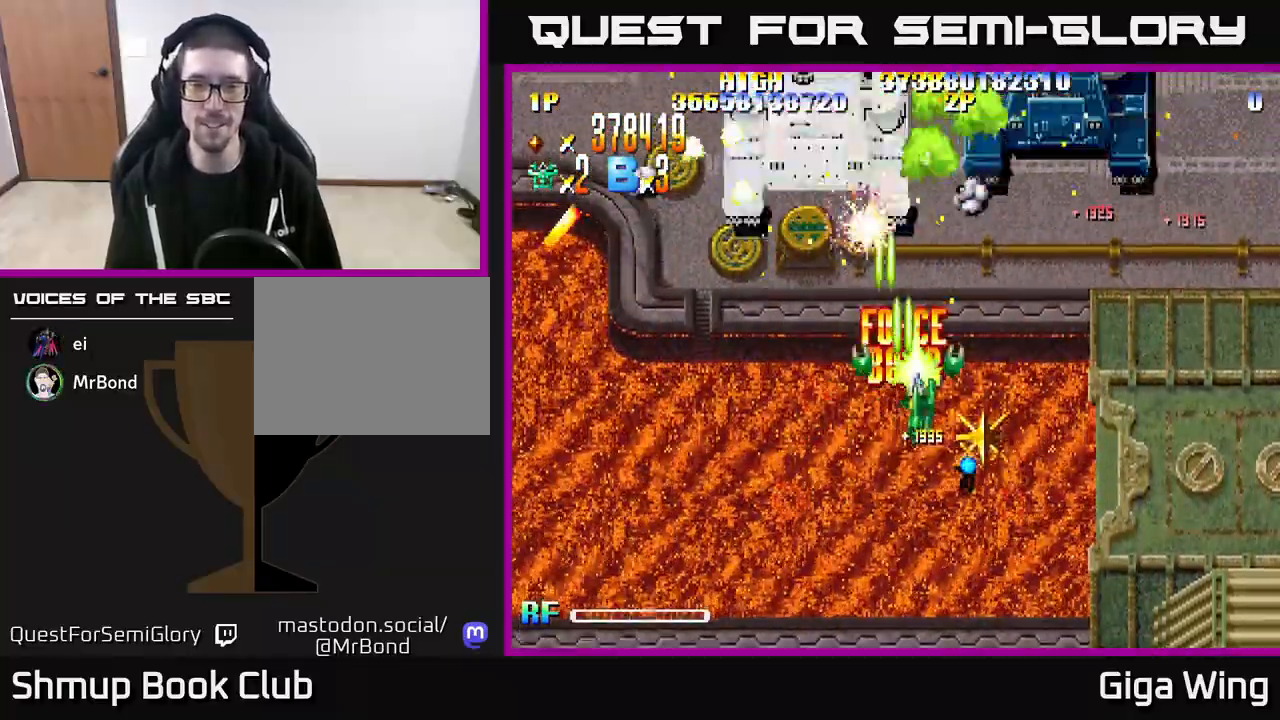
{"buttons": ["R2", "DPAD_DOWN", "DPAD_LEFT"], "left_stick": "center", "right_stick": "center", "events": [[100, "DPAD_DOWN", "down"], [233, "DPAD_RIGHT", "up"], [283, "DPAD_LEFT", "down"], [317, "DPAD_DOWN", "up"], [500, "DPAD_DOWN", "down"]]}
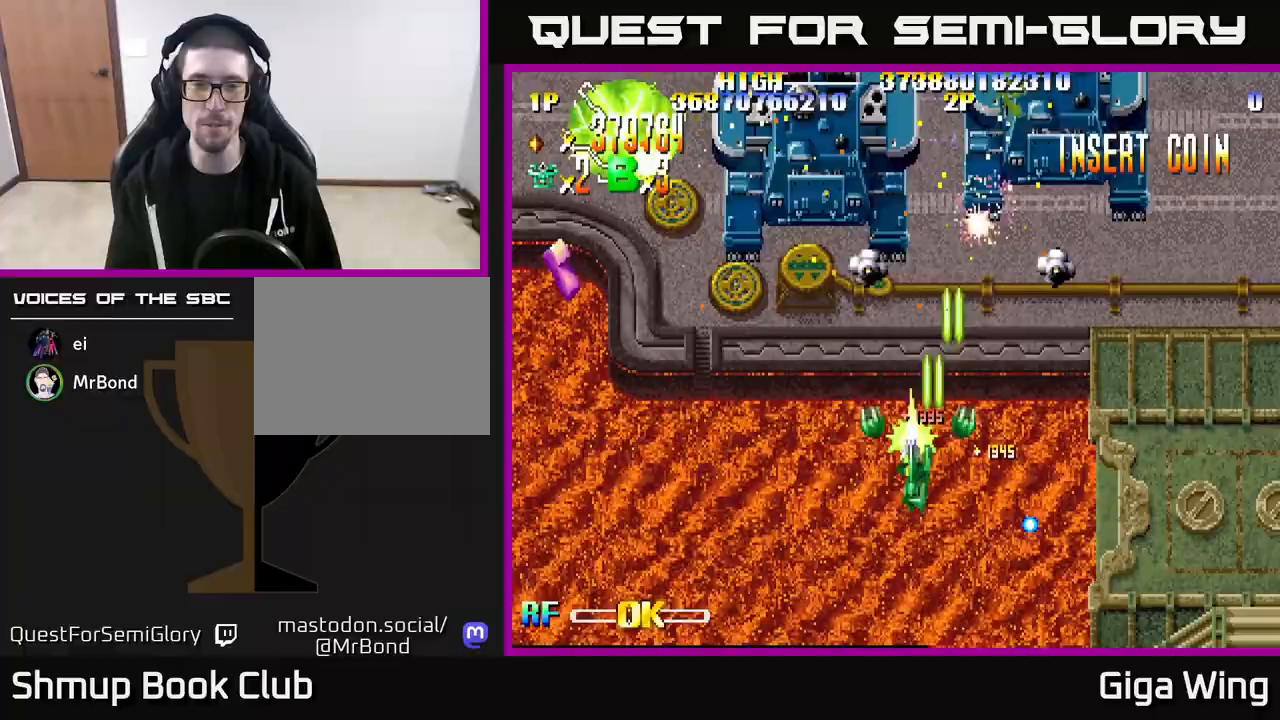
{"buttons": ["R2", "DPAD_UP", "DPAD_LEFT"], "left_stick": "center", "right_stick": "center", "events": [[167, "DPAD_DOWN", "up"], [383, "DPAD_UP", "down"]]}
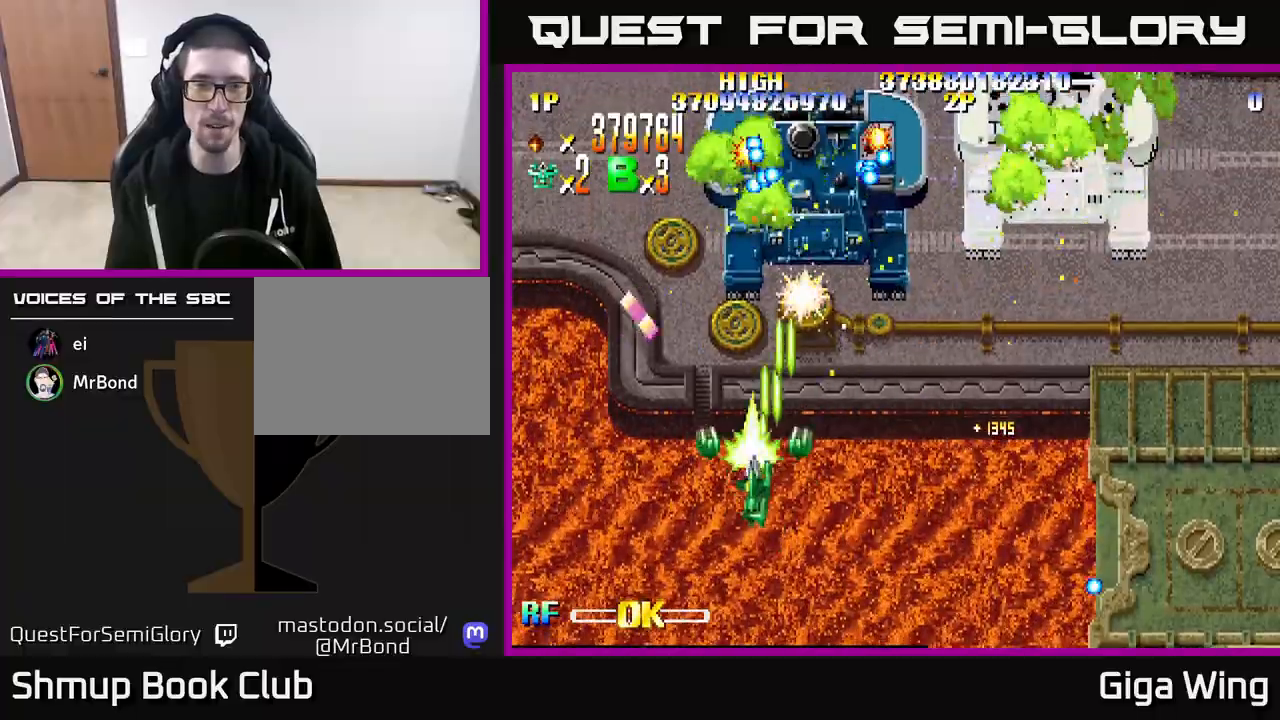
{"buttons": ["A", "DPAD_DOWN", "DPAD_RIGHT"], "left_stick": "center", "right_stick": "center", "events": [[300, "DPAD_UP", "up"], [367, "DPAD_DOWN", "down"], [367, "DPAD_LEFT", "up"], [417, "DPAD_RIGHT", "down"], [483, "R2", "up"], [500, "A", "down"]]}
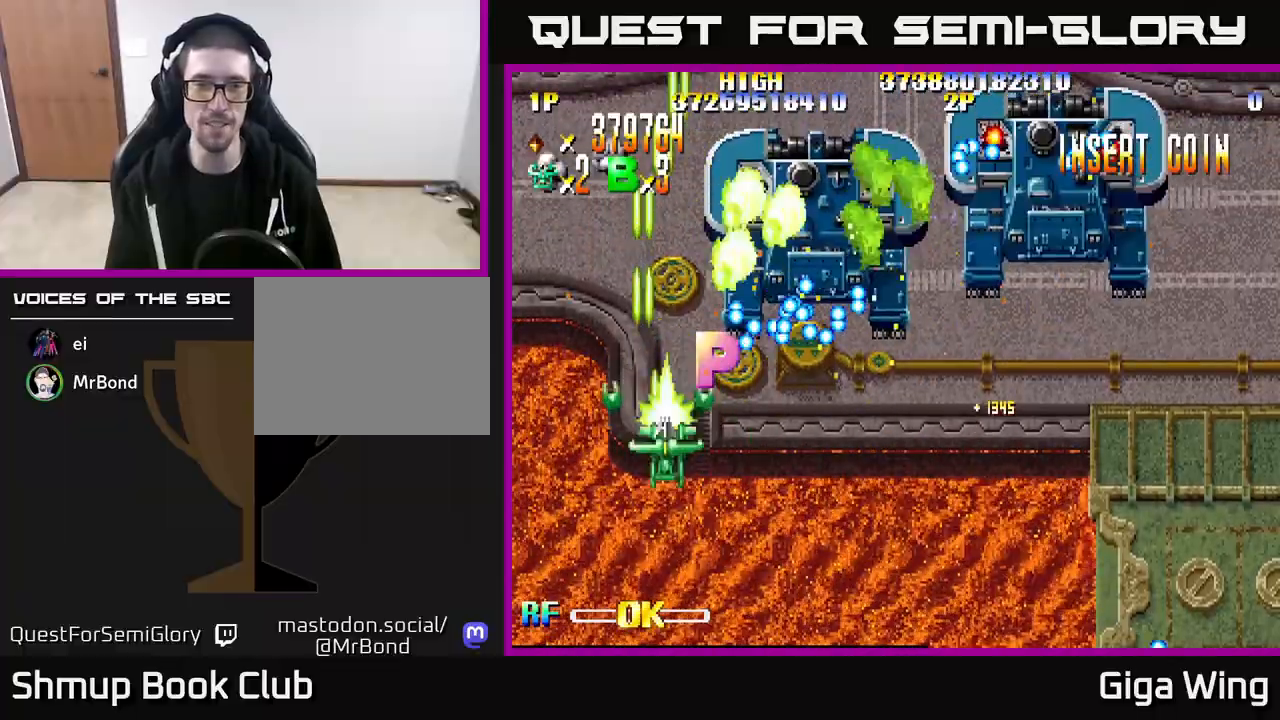
{"buttons": ["A", "DPAD_DOWN", "DPAD_RIGHT"], "left_stick": "center", "right_stick": "center", "events": [[33, "DPAD_RIGHT", "up"], [233, "DPAD_LEFT", "down"], [417, "DPAD_DOWN", "up"], [417, "DPAD_LEFT", "up"], [450, "DPAD_DOWN", "down"], [467, "DPAD_RIGHT", "down"]]}
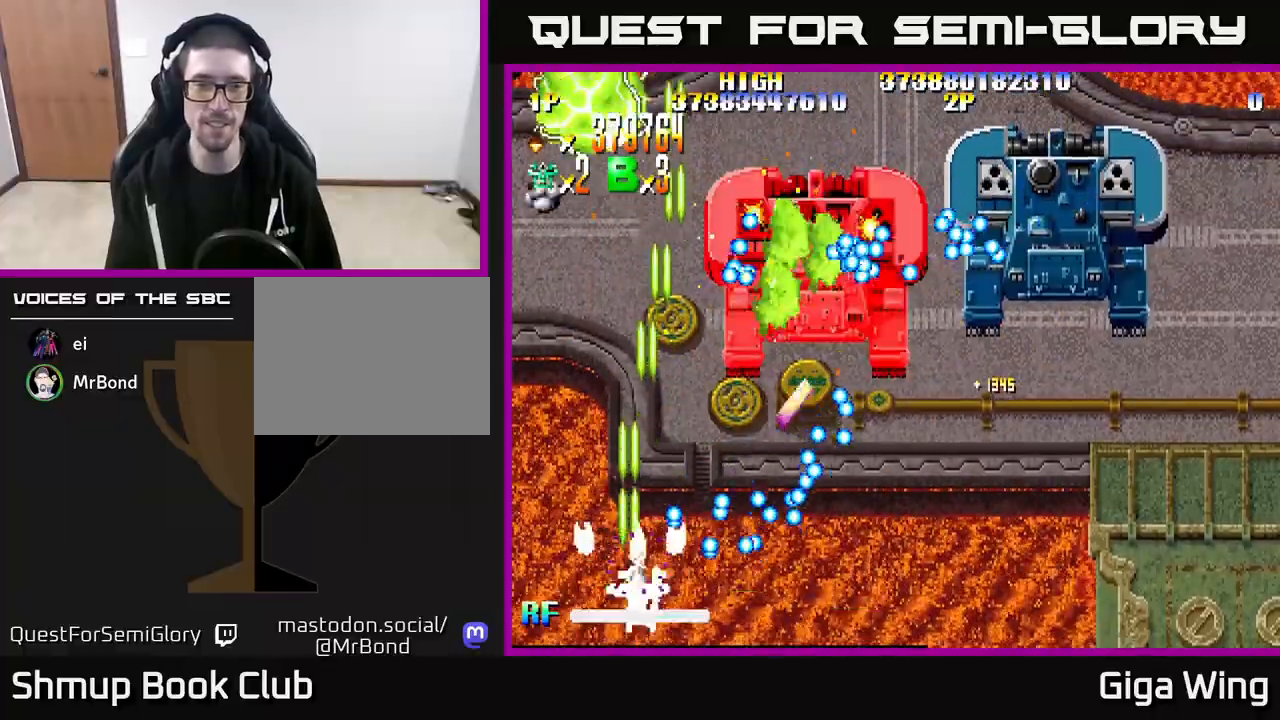
{"buttons": ["A", "DPAD_UP"], "left_stick": "center", "right_stick": "center", "events": [[133, "DPAD_RIGHT", "up"], [150, "DPAD_DOWN", "up"], [183, "DPAD_UP", "down"]]}
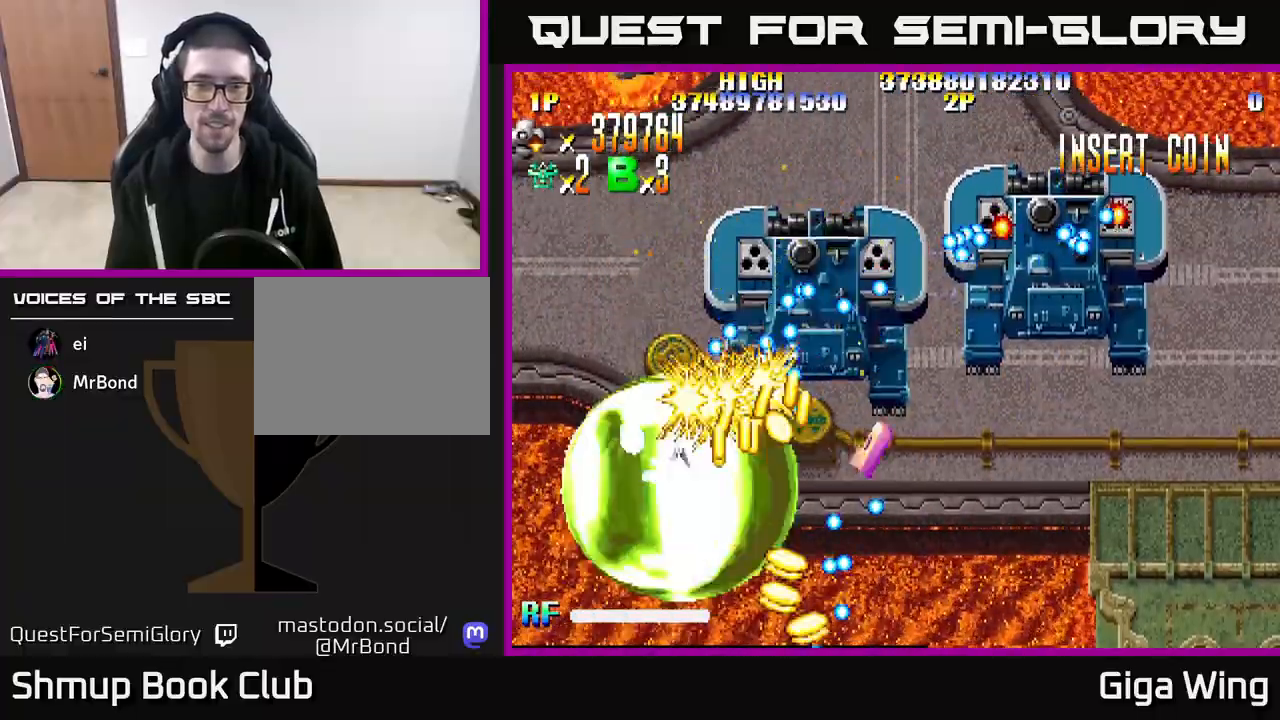
{"buttons": ["A", "DPAD_RIGHT"], "left_stick": "center", "right_stick": "center", "events": [[67, "DPAD_RIGHT", "down"], [350, "DPAD_UP", "up"]]}
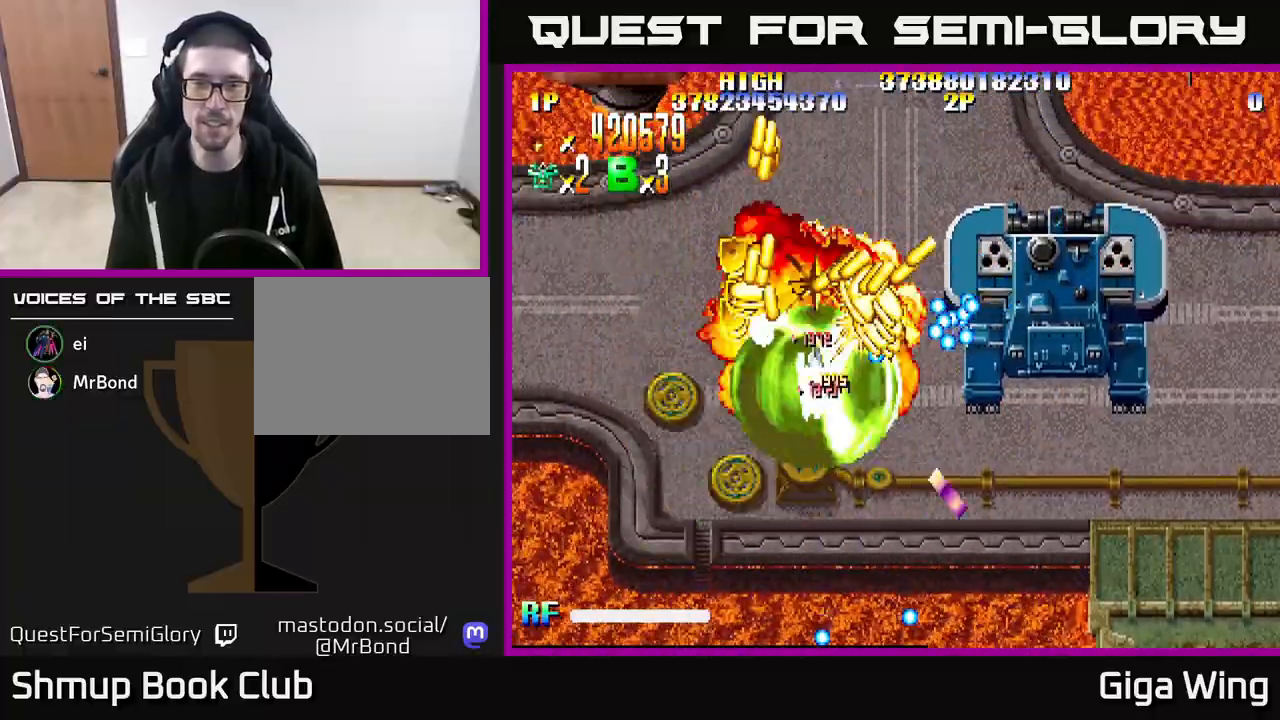
{"buttons": ["A", "DPAD_DOWN", "DPAD_RIGHT"], "left_stick": "center", "right_stick": "center", "events": [[300, "DPAD_DOWN", "down"]]}
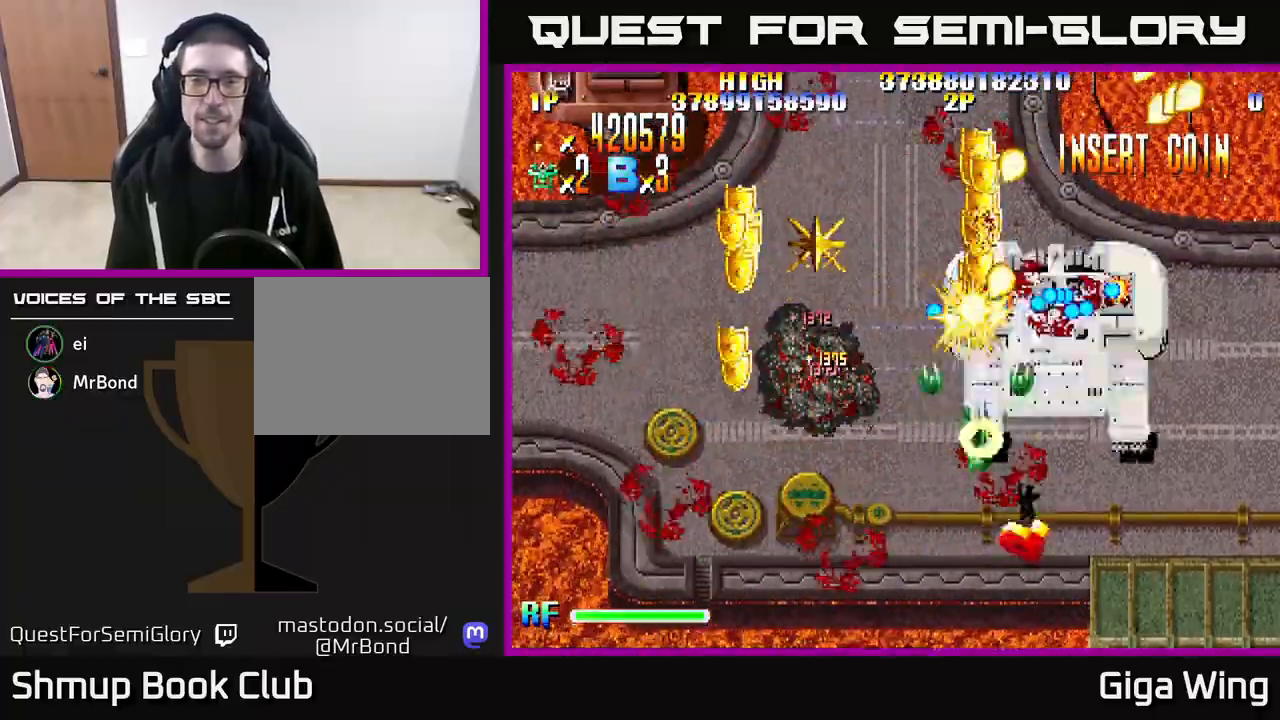
{"buttons": ["R2", "DPAD_DOWN"], "left_stick": "center", "right_stick": "center", "events": [[400, "R2", "down"], [417, "DPAD_RIGHT", "up"], [433, "A", "up"]]}
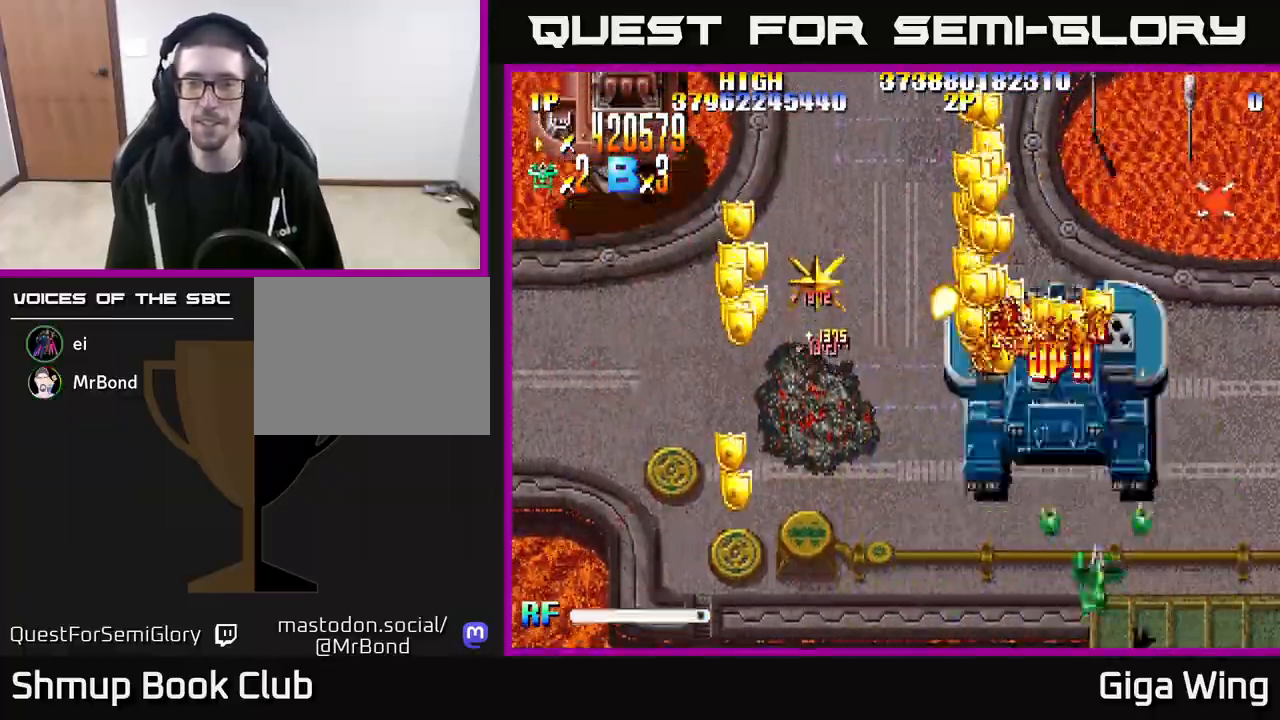
{"buttons": ["R2", "DPAD_LEFT"], "left_stick": "center", "right_stick": "center", "events": [[17, "DPAD_LEFT", "down"], [67, "DPAD_DOWN", "up"], [200, "DPAD_UP", "down"], [233, "DPAD_LEFT", "up"], [283, "DPAD_RIGHT", "down"], [367, "DPAD_RIGHT", "up"], [433, "DPAD_LEFT", "down"], [500, "DPAD_UP", "up"]]}
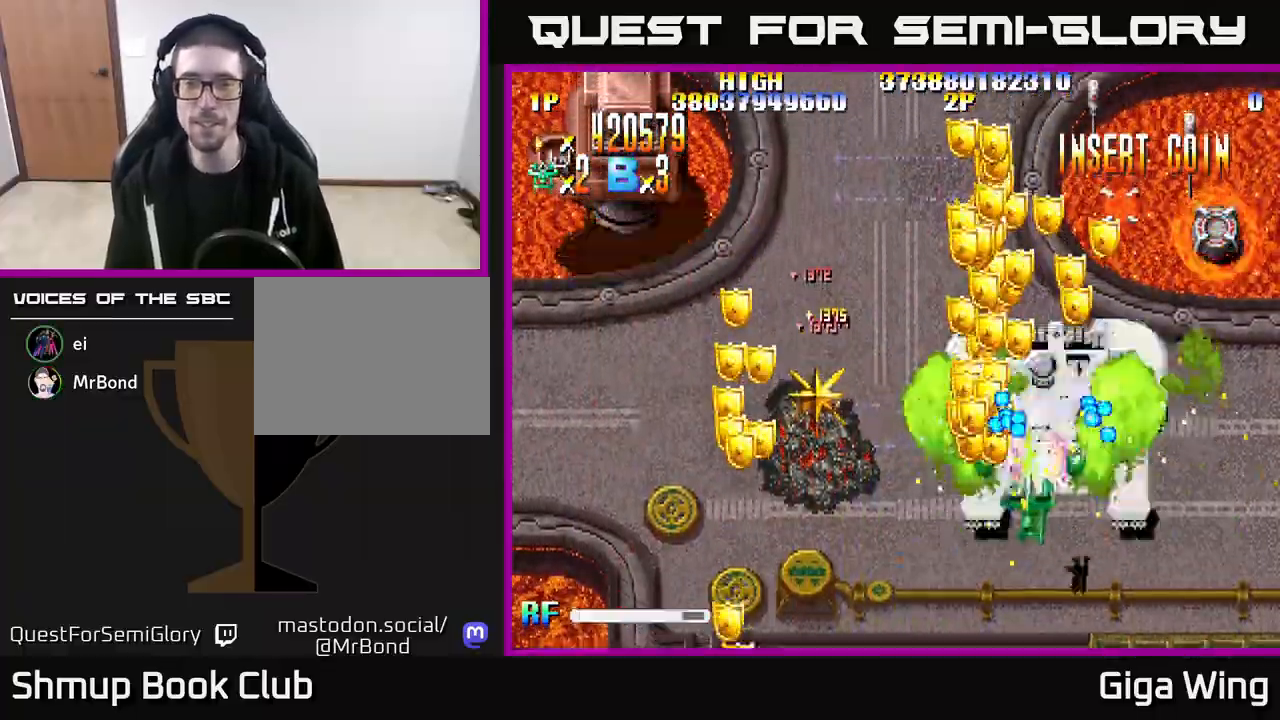
{"buttons": ["R2", "DPAD_RIGHT"], "left_stick": "center", "right_stick": "center", "events": [[267, "DPAD_LEFT", "up"], [267, "DPAD_UP", "down"], [300, "DPAD_RIGHT", "down"], [500, "DPAD_UP", "up"]]}
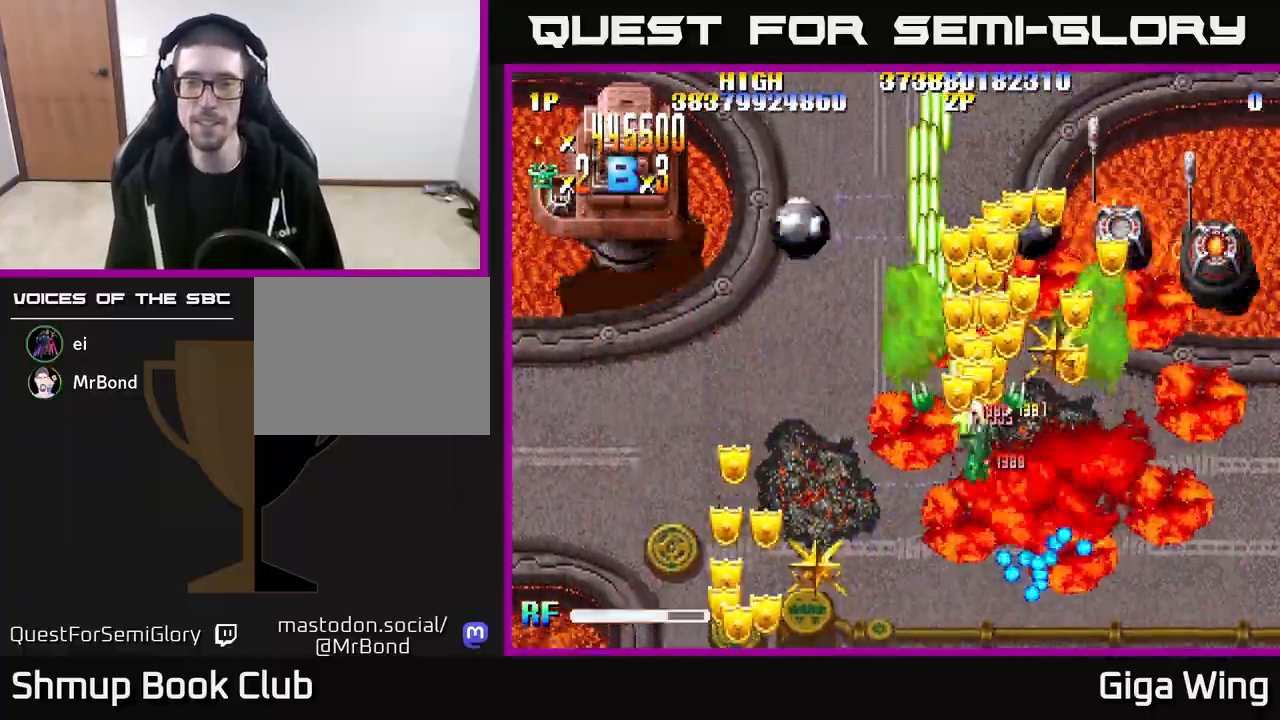
{"buttons": ["R2", "DPAD_DOWN", "DPAD_RIGHT"], "left_stick": "center", "right_stick": "center"}
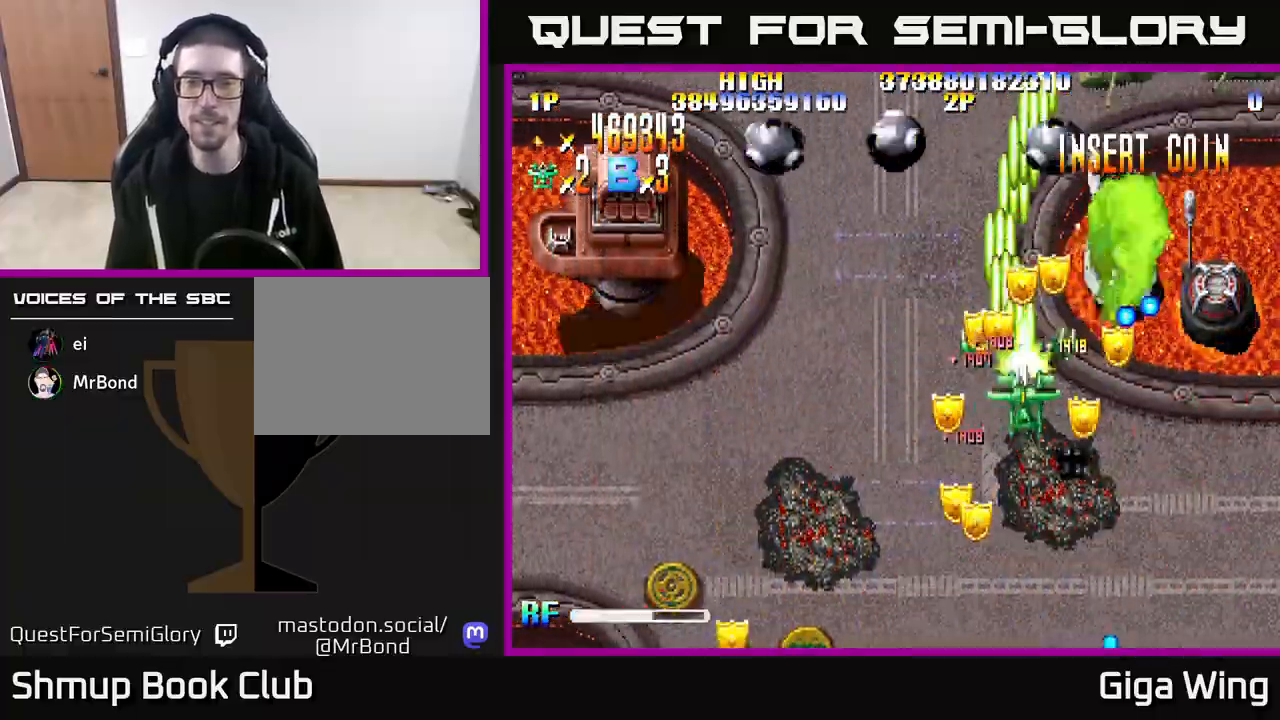
{"buttons": ["R2", "DPAD_LEFT"], "left_stick": "center", "right_stick": "center", "events": [[17, "DPAD_RIGHT", "up"], [217, "DPAD_RIGHT", "down"], [267, "DPAD_DOWN", "up"], [450, "DPAD_RIGHT", "up"], [483, "DPAD_LEFT", "down"]]}
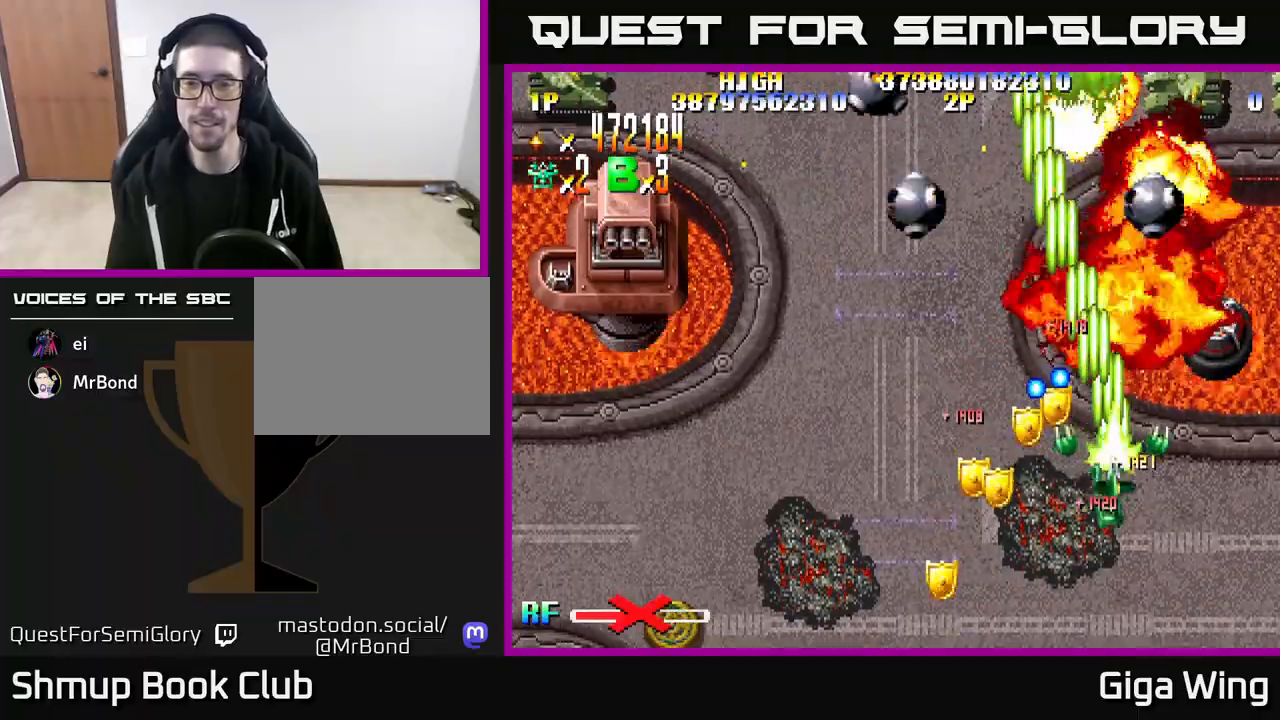
{"buttons": ["R2", "DPAD_RIGHT"], "left_stick": "center", "right_stick": "center", "events": [[183, "DPAD_DOWN", "down"], [250, "DPAD_LEFT", "up"], [383, "DPAD_RIGHT", "down"], [450, "DPAD_DOWN", "up"]]}
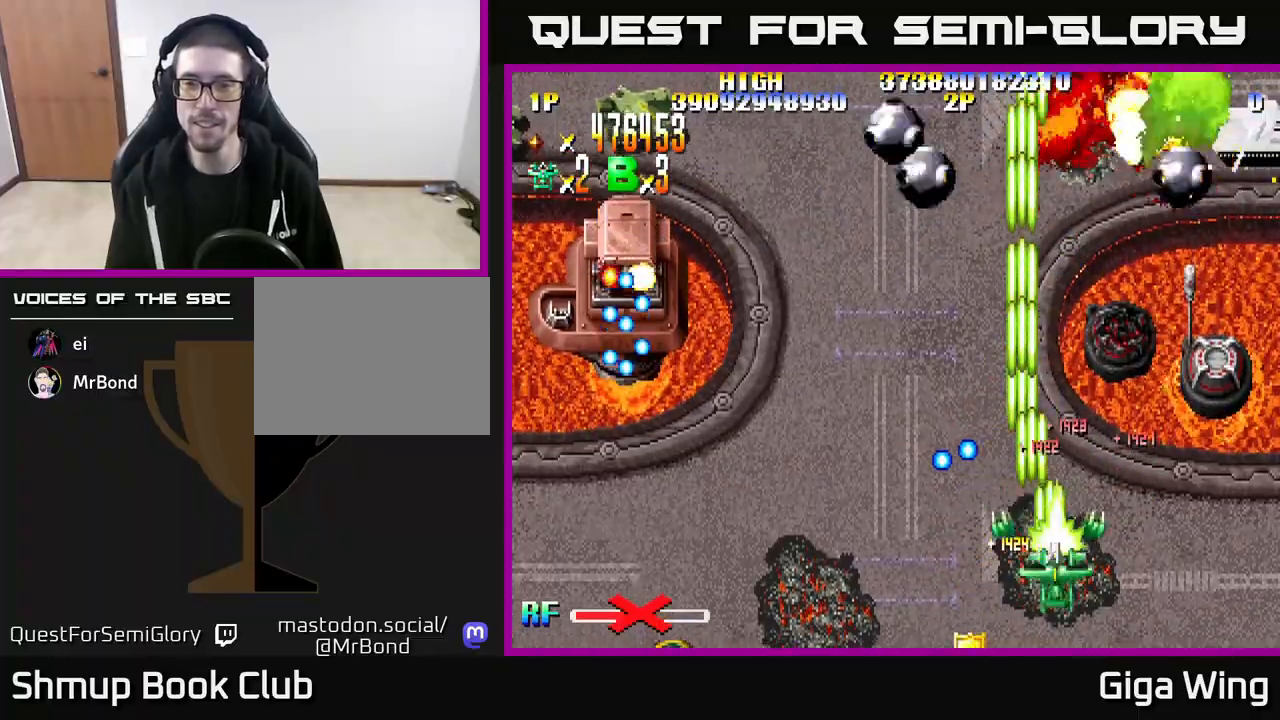
{"buttons": ["R2", "DPAD_UP"], "left_stick": "center", "right_stick": "center", "events": [[450, "DPAD_RIGHT", "up"], [467, "DPAD_UP", "down"]]}
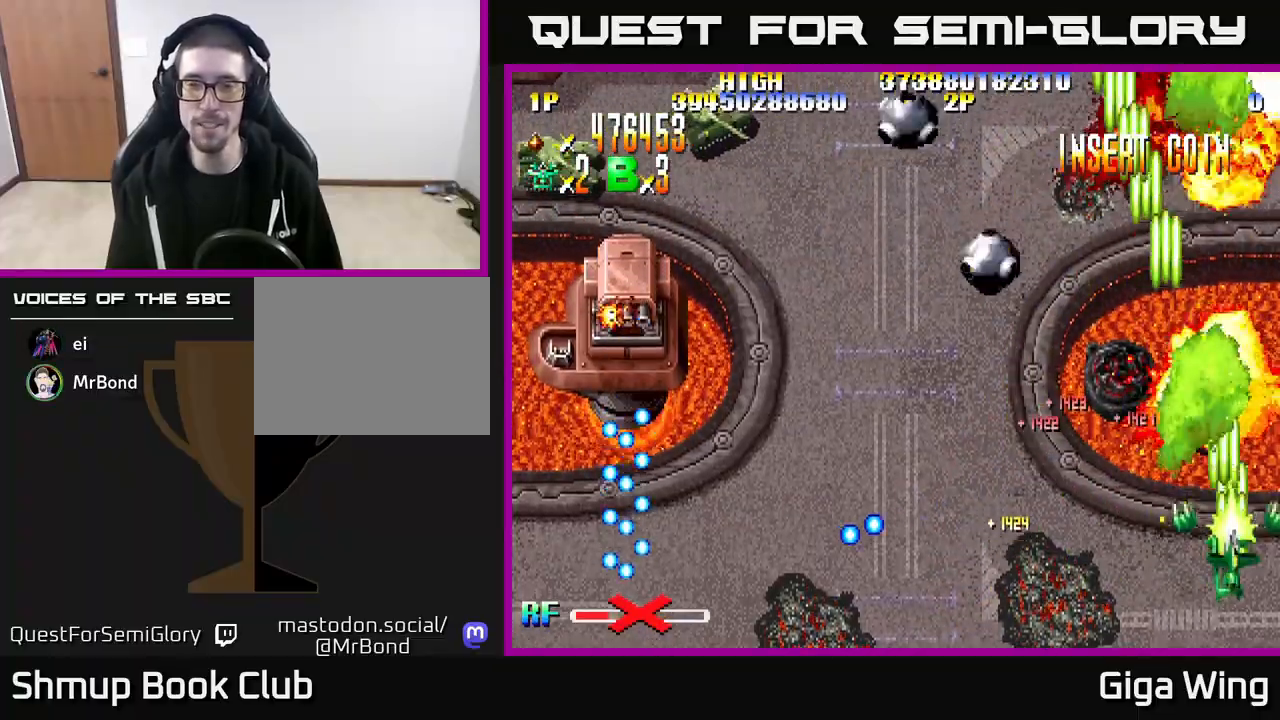
{"buttons": ["R2", "DPAD_LEFT"], "left_stick": "center", "right_stick": "center", "events": [[33, "DPAD_LEFT", "down"], [283, "DPAD_UP", "up"]]}
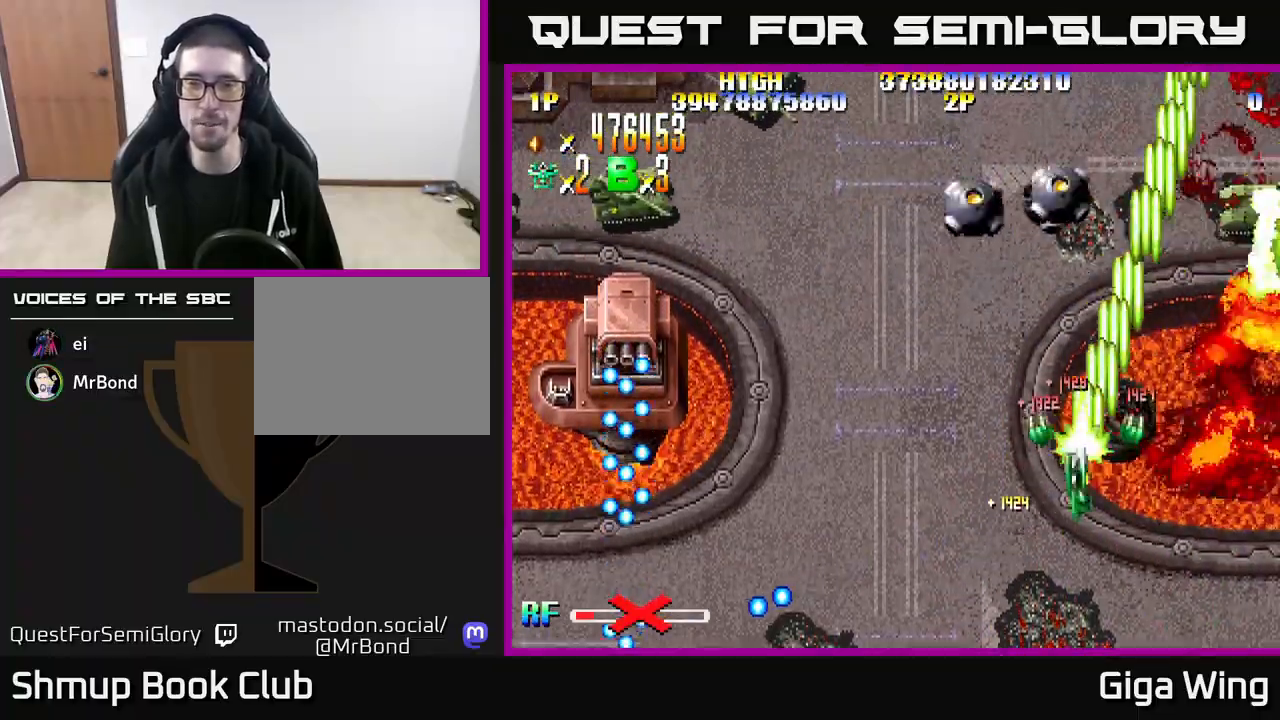
{"buttons": ["R2", "DPAD_DOWN", "DPAD_LEFT"], "left_stick": "center", "right_stick": "center", "events": [[433, "DPAD_DOWN", "down"]]}
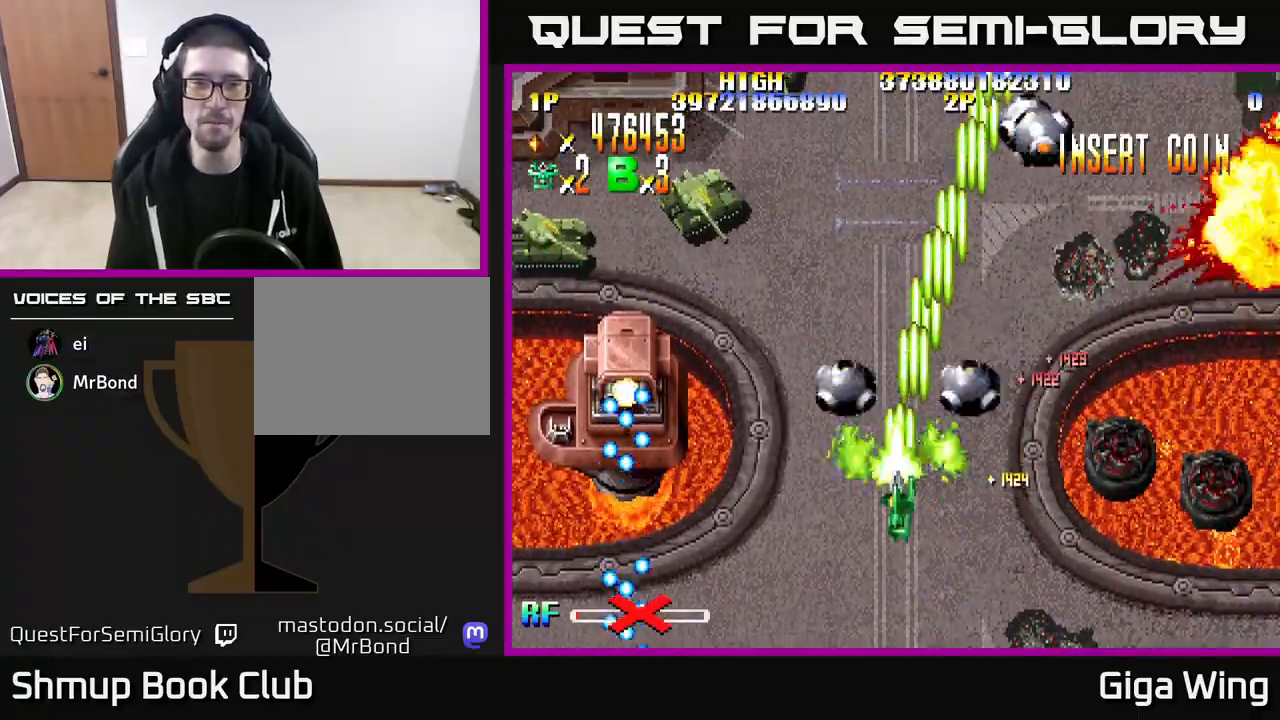
{"buttons": ["R2", "DPAD_UP"], "left_stick": "center", "right_stick": "center", "events": [[150, "DPAD_DOWN", "up"], [433, "DPAD_UP", "down"], [467, "DPAD_LEFT", "up"]]}
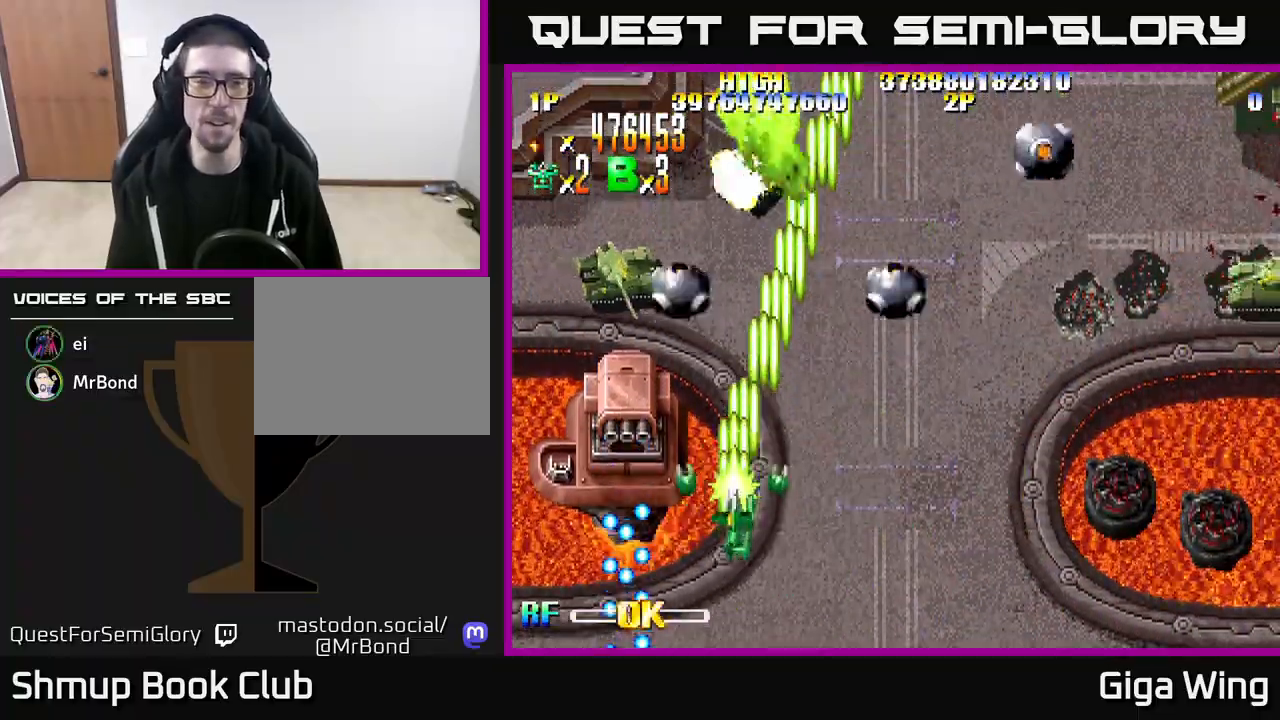
{"buttons": ["R2"], "left_stick": "center", "right_stick": "center", "events": [[50, "DPAD_LEFT", "down"], [100, "DPAD_UP", "up"], [317, "DPAD_LEFT", "up"], [333, "DPAD_DOWN", "down"], [433, "DPAD_DOWN", "up"]]}
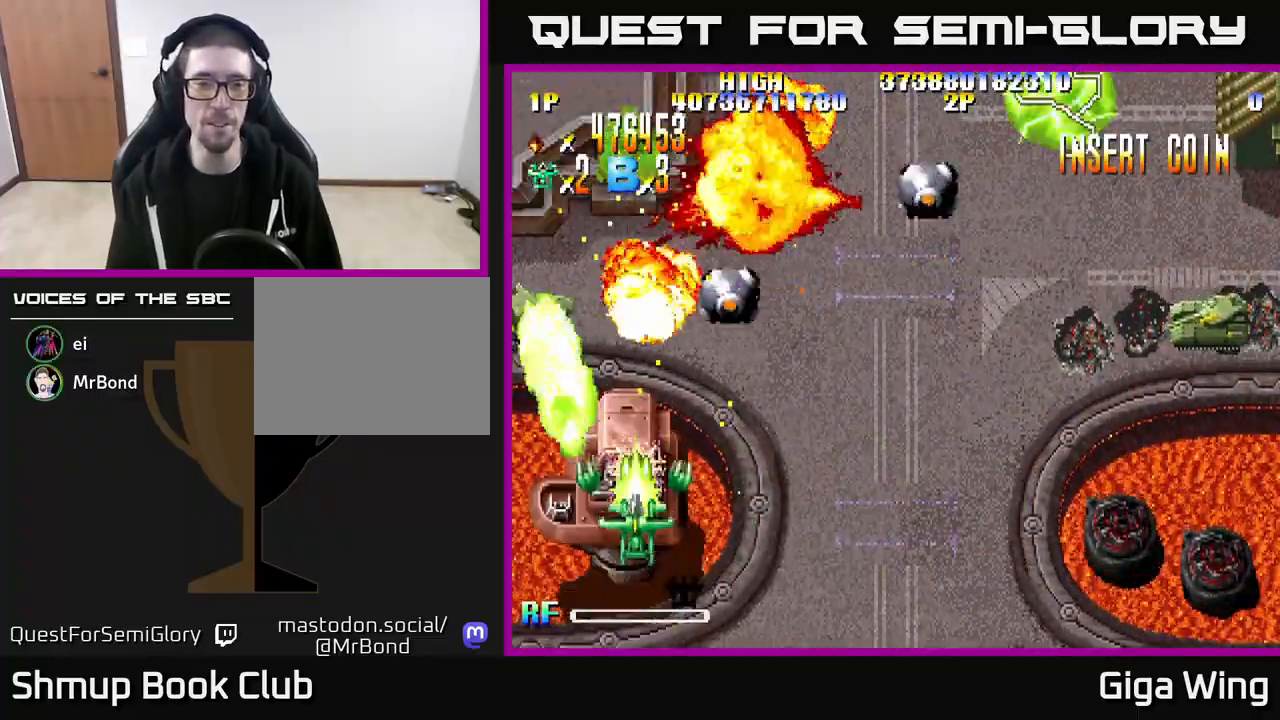
{"buttons": ["R2", "DPAD_UP"], "left_stick": "center", "right_stick": "center", "events": [[117, "DPAD_DOWN", "down"], [317, "DPAD_DOWN", "up"], [333, "DPAD_LEFT", "down"], [417, "DPAD_UP", "down"], [467, "DPAD_LEFT", "up"]]}
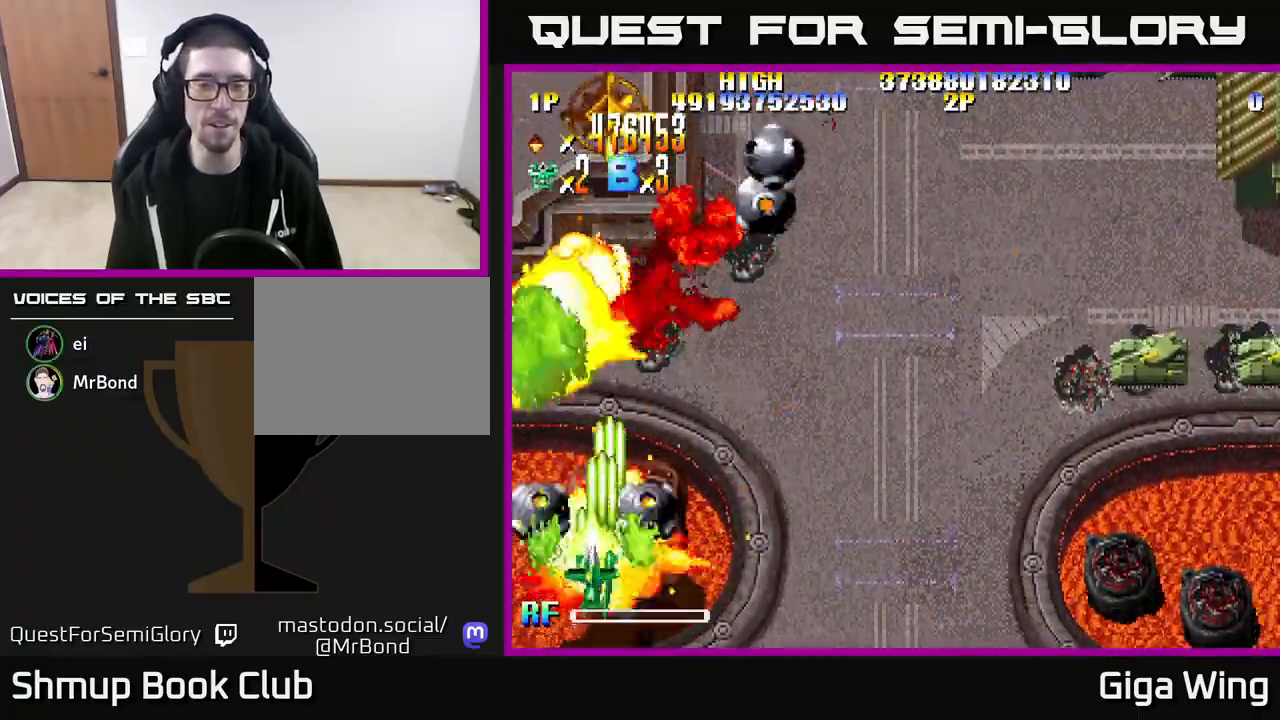
{"buttons": ["R2", "DPAD_RIGHT"], "left_stick": "center", "right_stick": "center", "events": [[50, "DPAD_RIGHT", "down"], [350, "DPAD_UP", "up"]]}
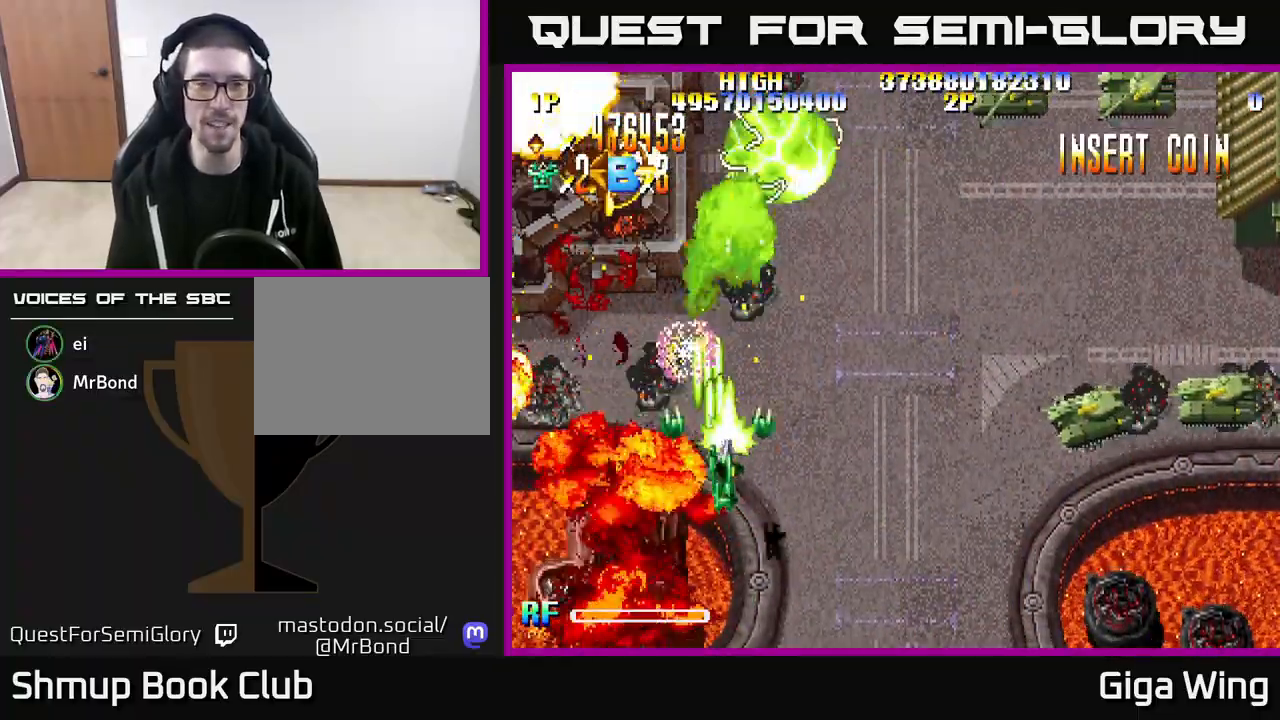
{"buttons": ["R2", "DPAD_LEFT"], "left_stick": "center", "right_stick": "center", "events": [[33, "DPAD_DOWN", "down"], [333, "DPAD_RIGHT", "up"], [400, "DPAD_LEFT", "down"], [433, "DPAD_DOWN", "up"]]}
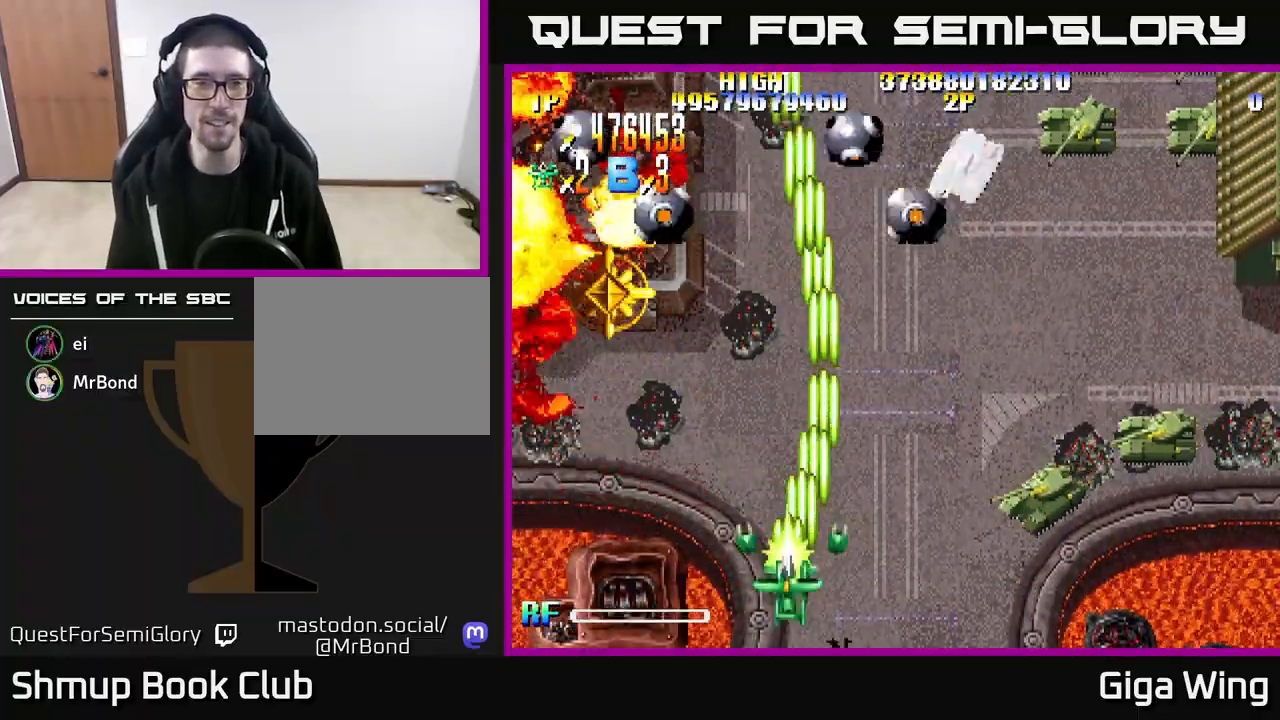
{"buttons": ["R2", "DPAD_UP"], "left_stick": "center", "right_stick": "center", "events": [[67, "DPAD_UP", "down"], [200, "DPAD_UP", "up"], [417, "DPAD_UP", "down"], [483, "DPAD_LEFT", "up"]]}
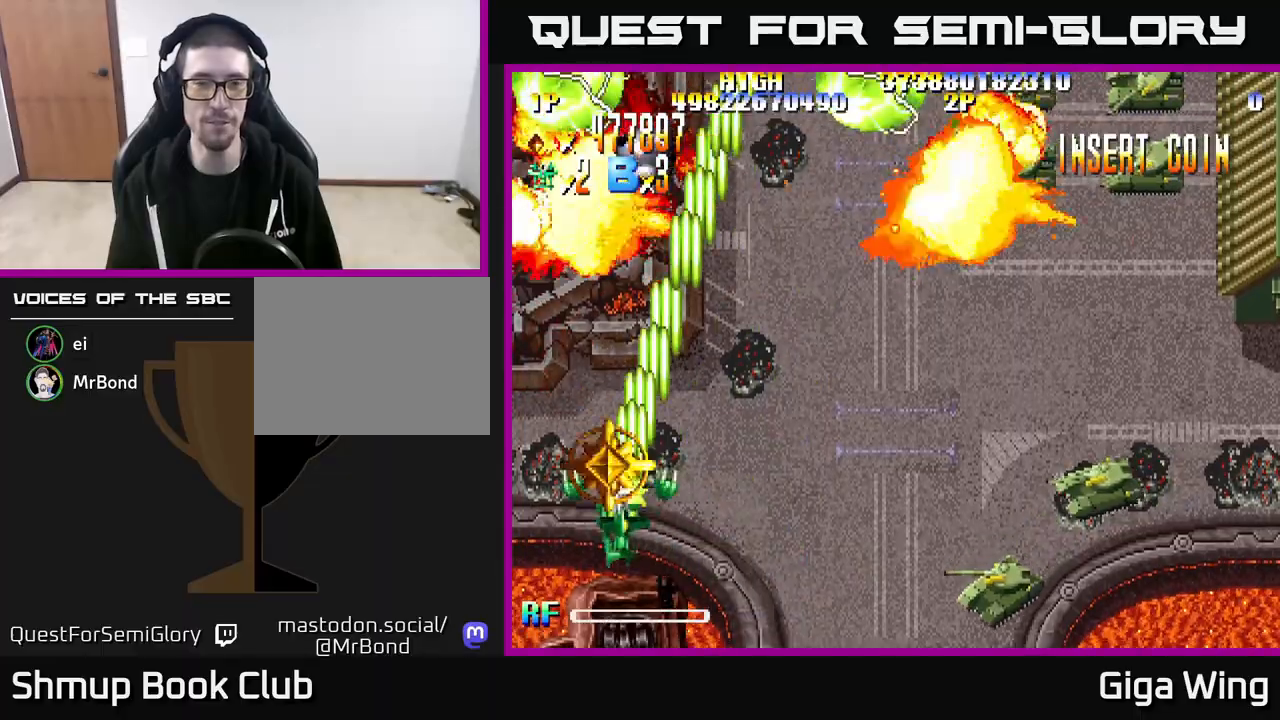
{"buttons": ["R2", "DPAD_RIGHT"], "left_stick": "center", "right_stick": "center", "events": [[17, "DPAD_RIGHT", "down"], [50, "DPAD_UP", "up"]]}
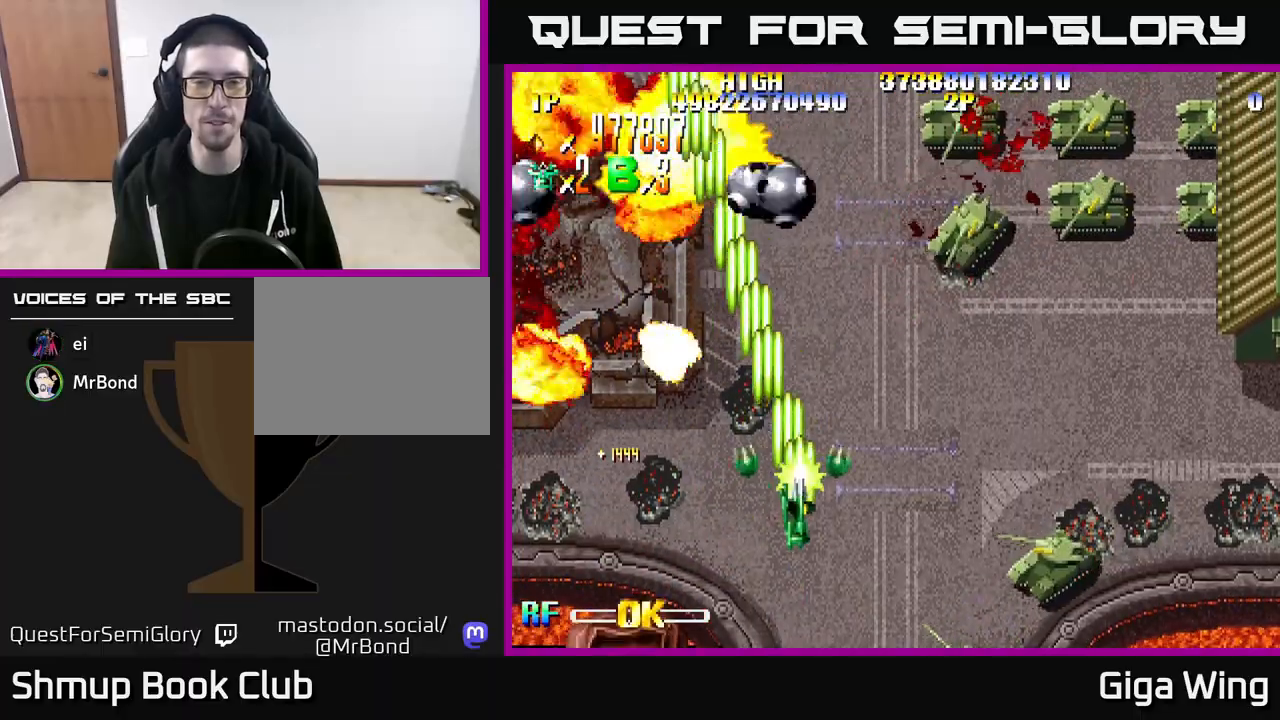
{"buttons": ["R2", "DPAD_RIGHT"], "left_stick": "center", "right_stick": "center", "events": []}